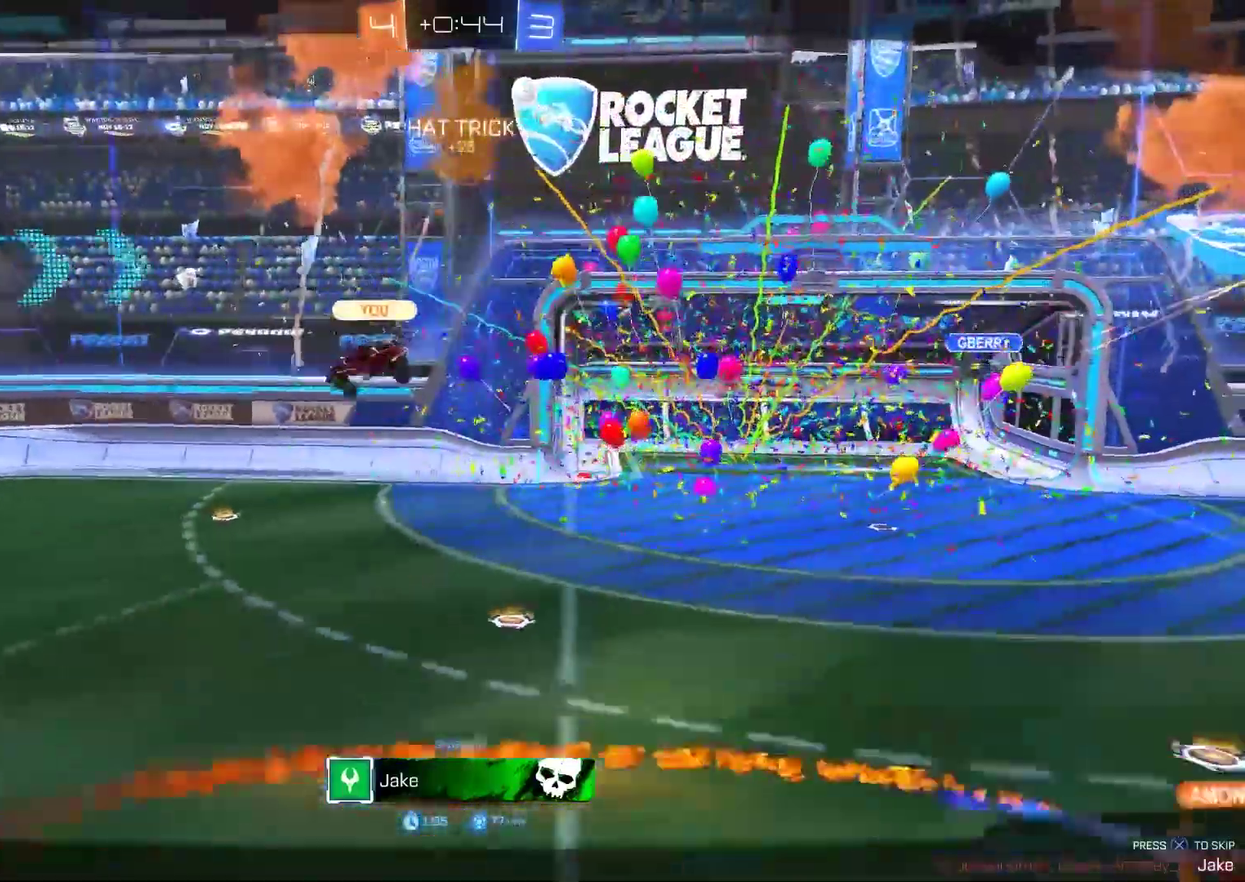
Gameplay with a controller (PlayStation layout); each line is a JSON object with the inputs held at the frame after it. "events" lists button and stick changes between this image and that frame as [ms after this image, input, new state], when the widget could be followed in between. Not read: R1.
{"buttons": ["CROSS"], "left_stick": "center", "right_stick": "center", "events": [[400, "CROSS", "down"]]}
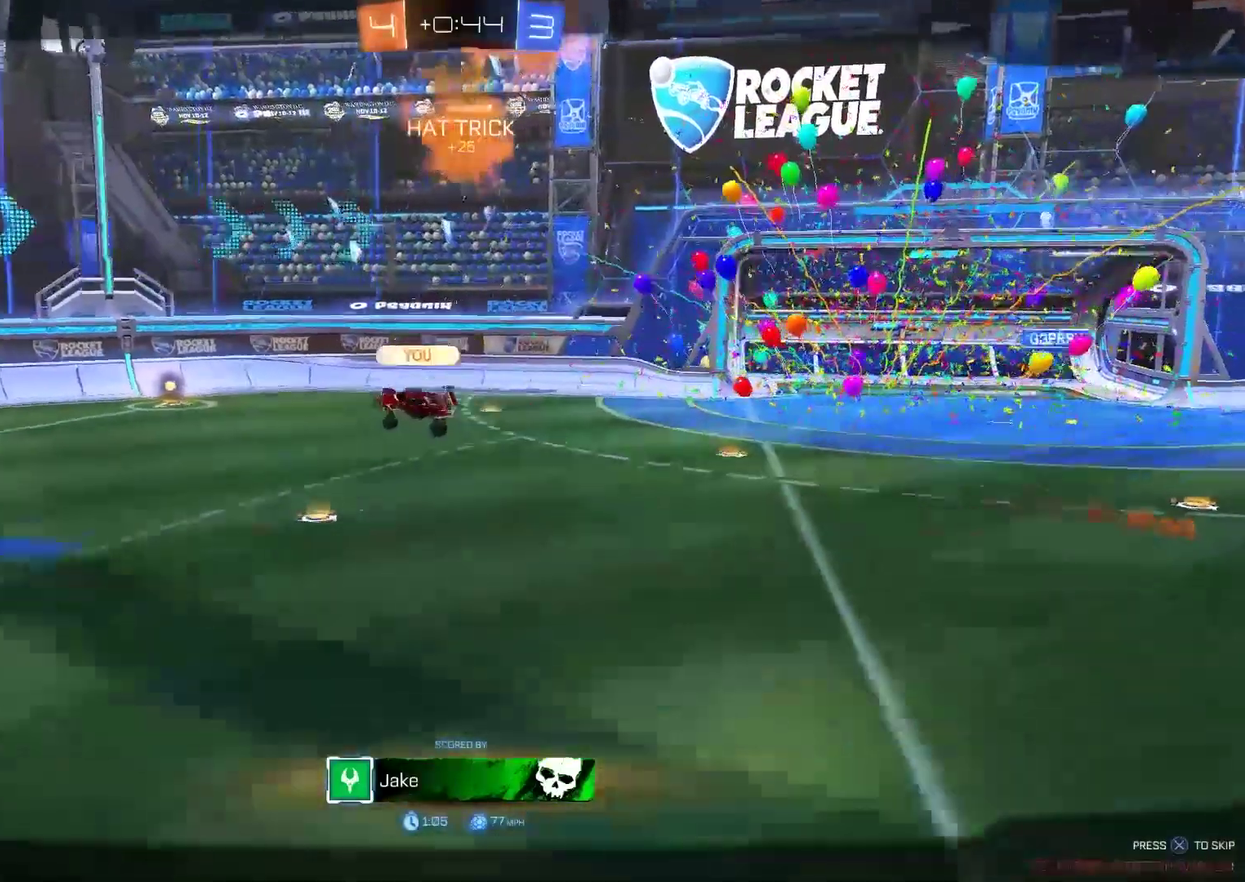
{"buttons": [], "left_stick": "center", "right_stick": "center", "events": [[33, "CROSS", "up"]]}
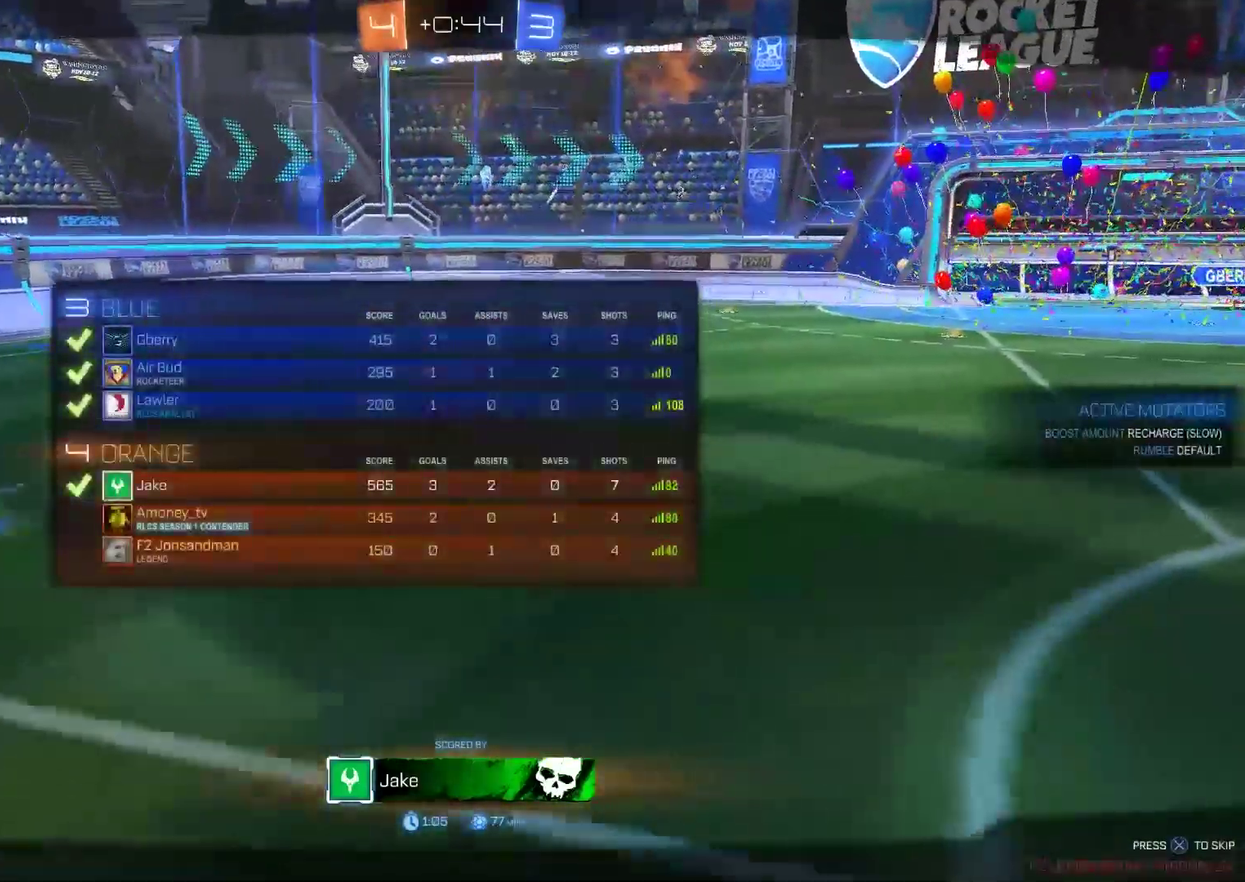
{"buttons": ["R3"], "left_stick": "center", "right_stick": "center", "events": [[300, "right_stick", "up-right"], [333, "R3", "down"], [400, "R3", "up"], [400, "right_stick", "center"], [467, "R3", "down"]]}
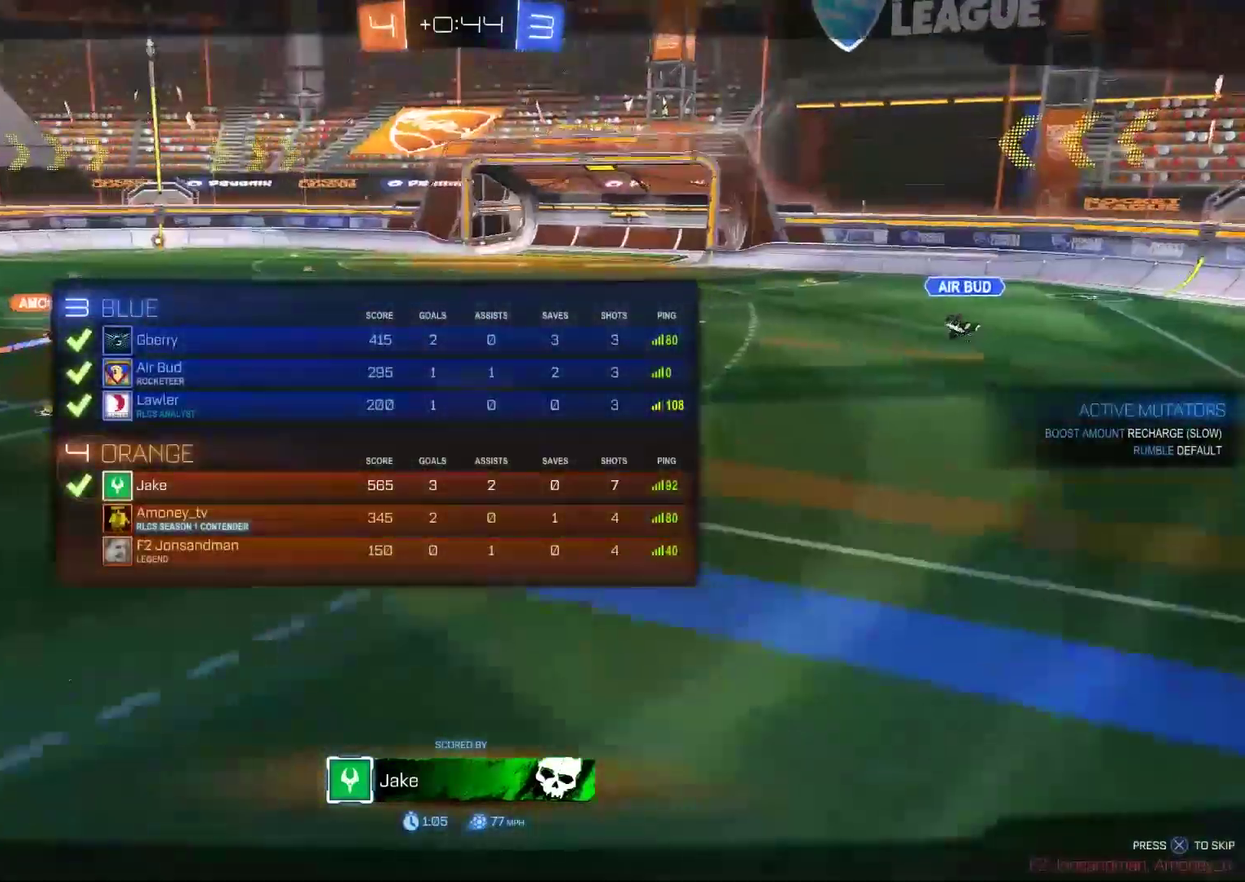
{"buttons": [], "left_stick": "center", "right_stick": "center", "events": [[67, "R3", "up"]]}
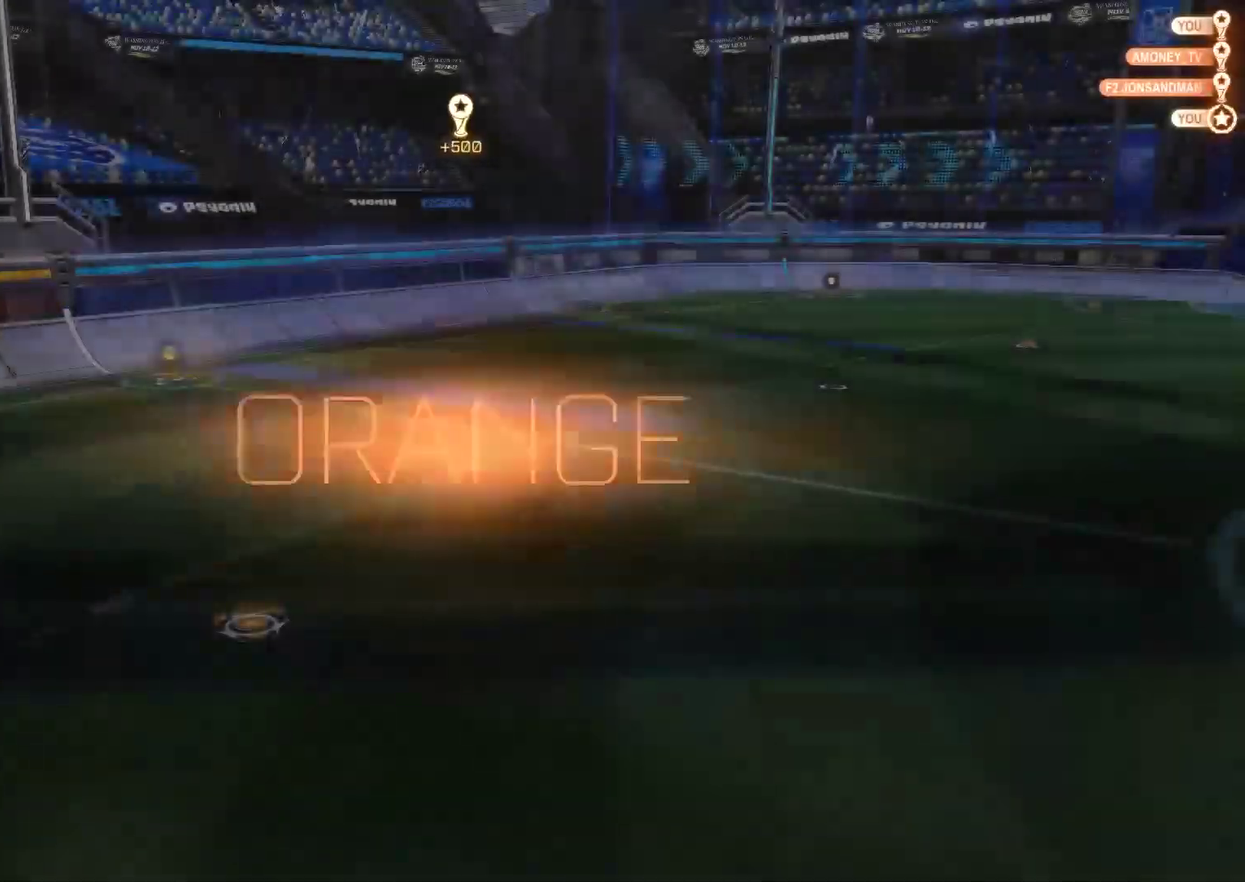
{"buttons": [], "left_stick": "center", "right_stick": "center", "events": [[417, "DPAD_UP", "down"], [483, "DPAD_UP", "up"]]}
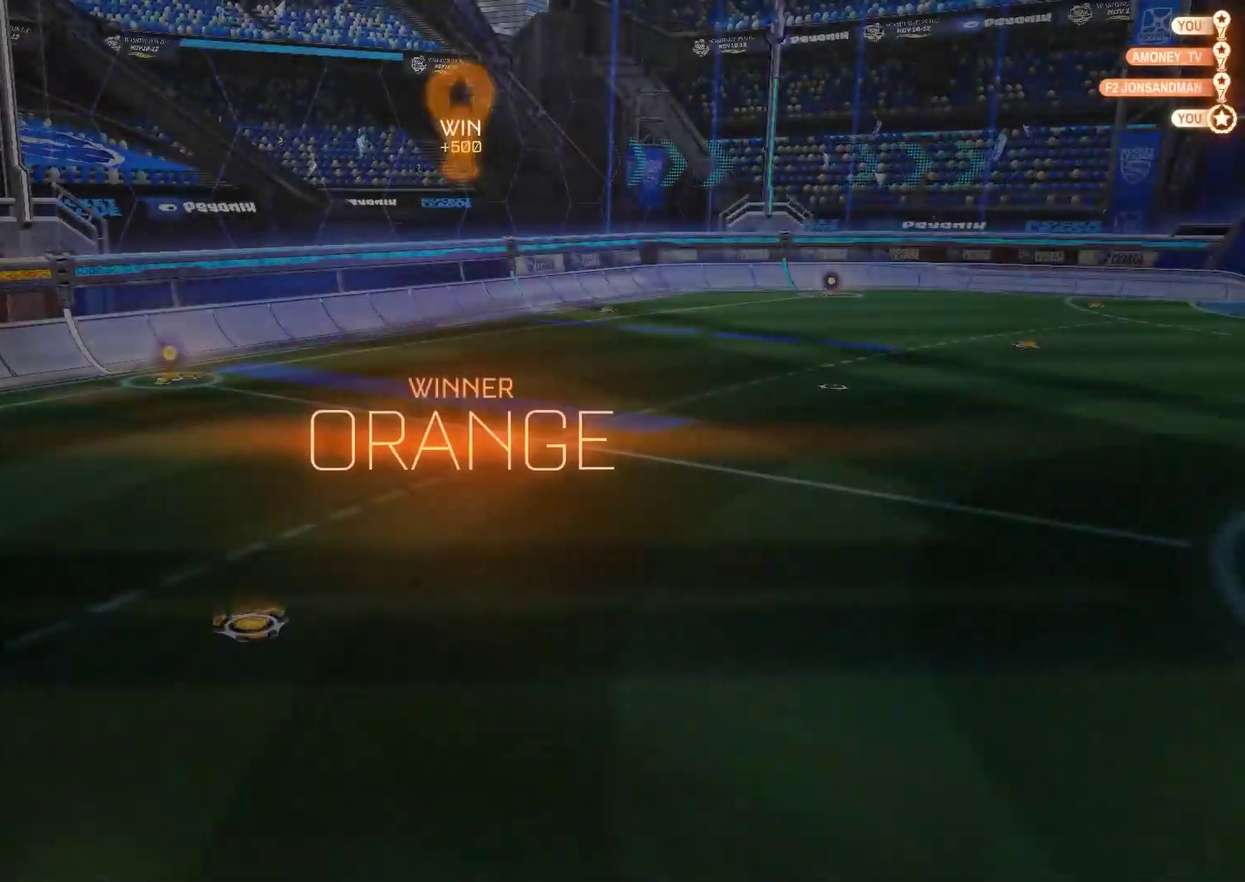
{"buttons": [], "left_stick": "center", "right_stick": "center", "events": [[50, "DPAD_UP", "down"], [150, "DPAD_UP", "up"]]}
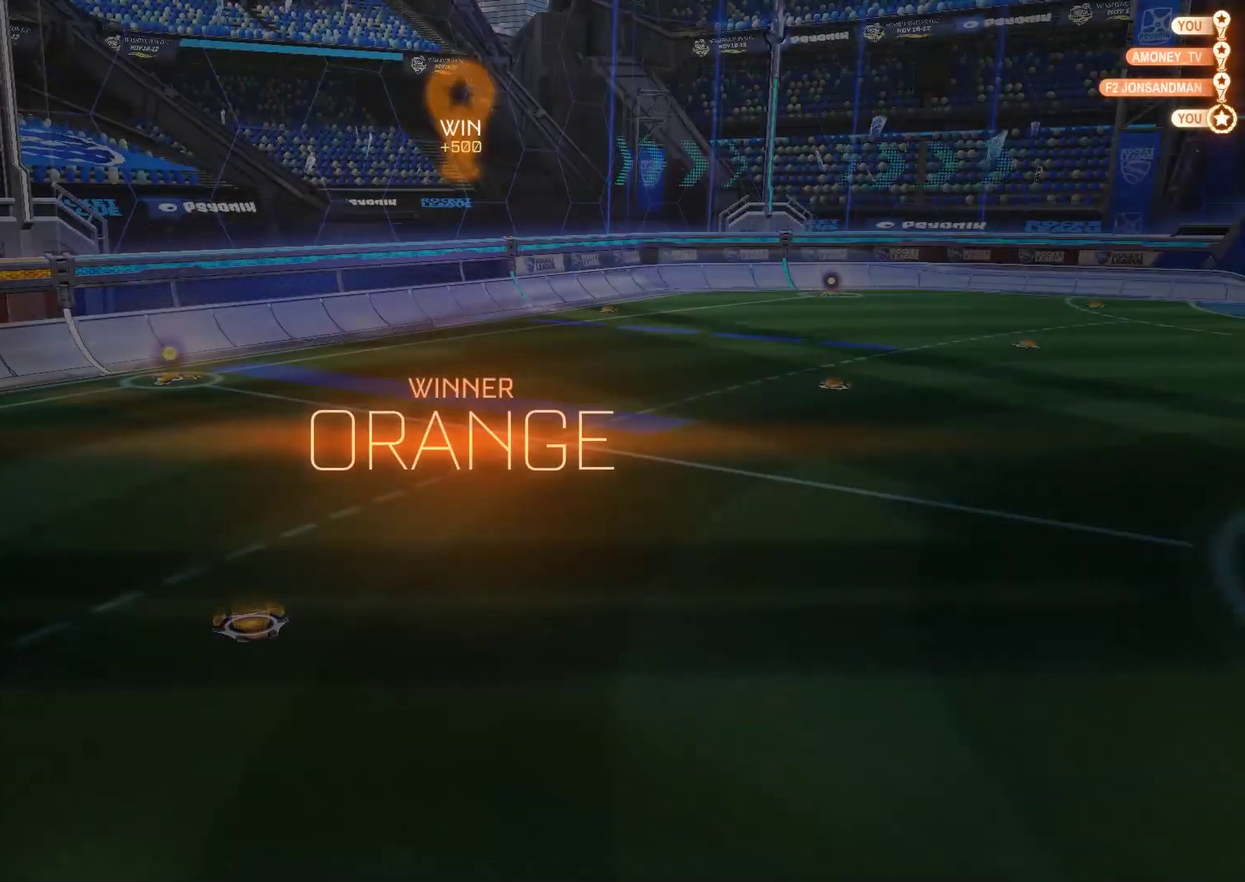
{"buttons": [], "left_stick": "center", "right_stick": "center", "events": []}
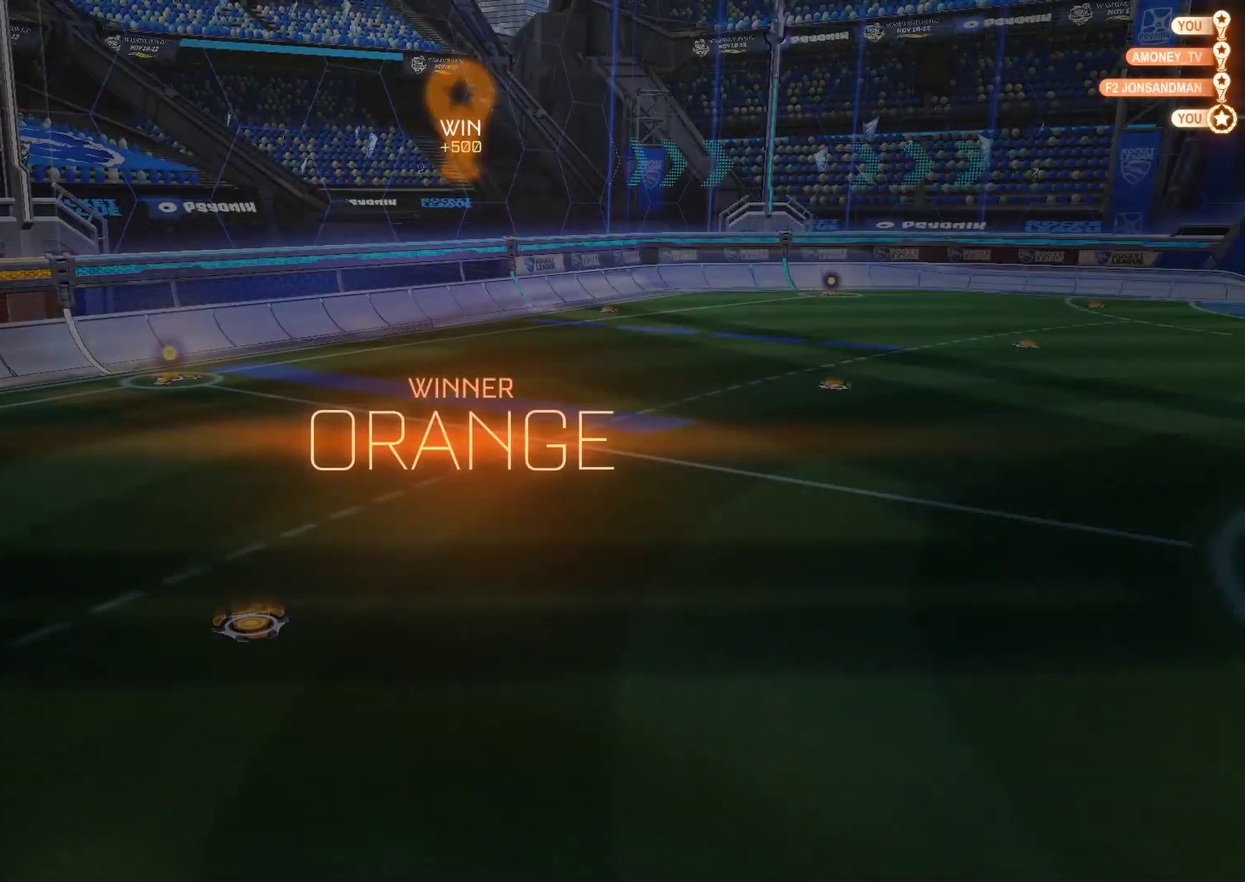
{"buttons": [], "left_stick": "center", "right_stick": "center", "events": []}
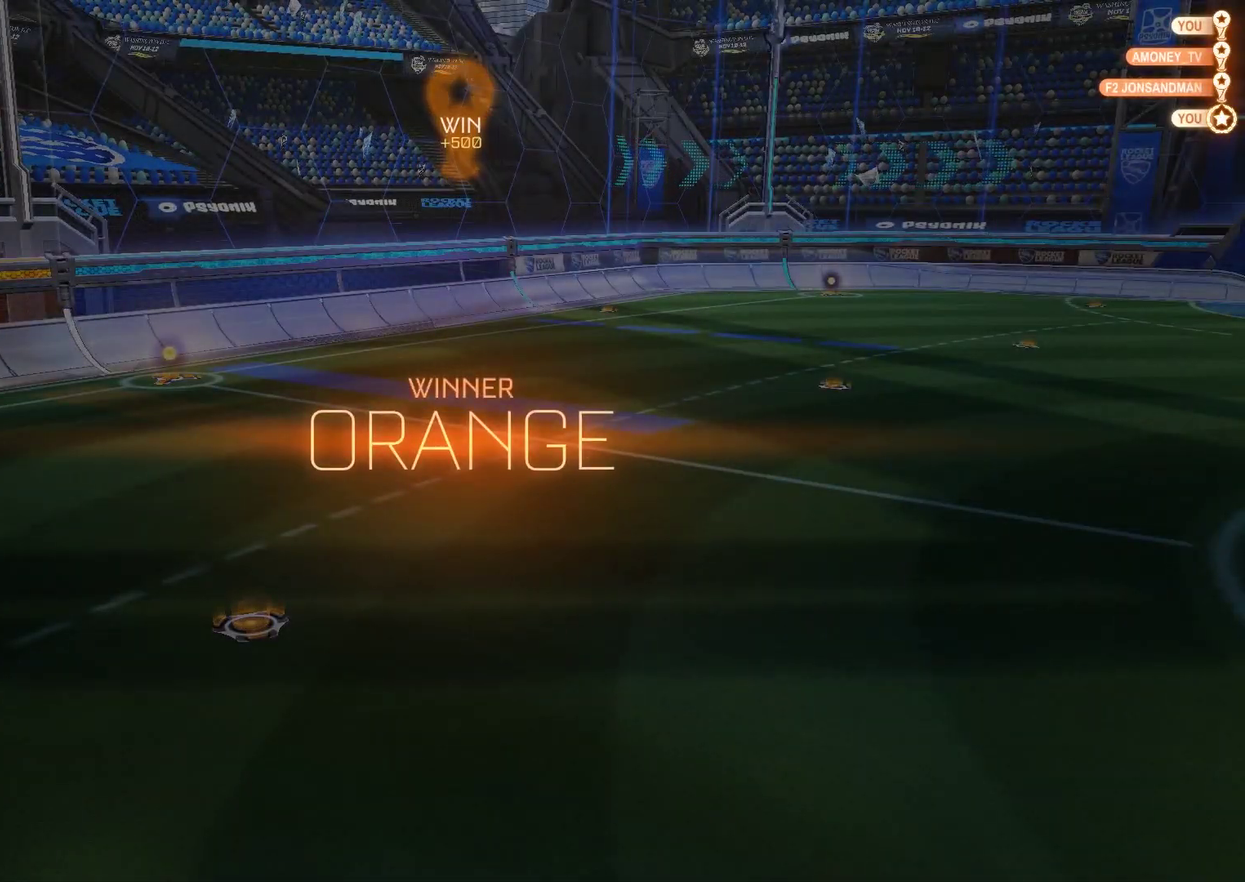
{"buttons": [], "left_stick": "center", "right_stick": "center", "events": []}
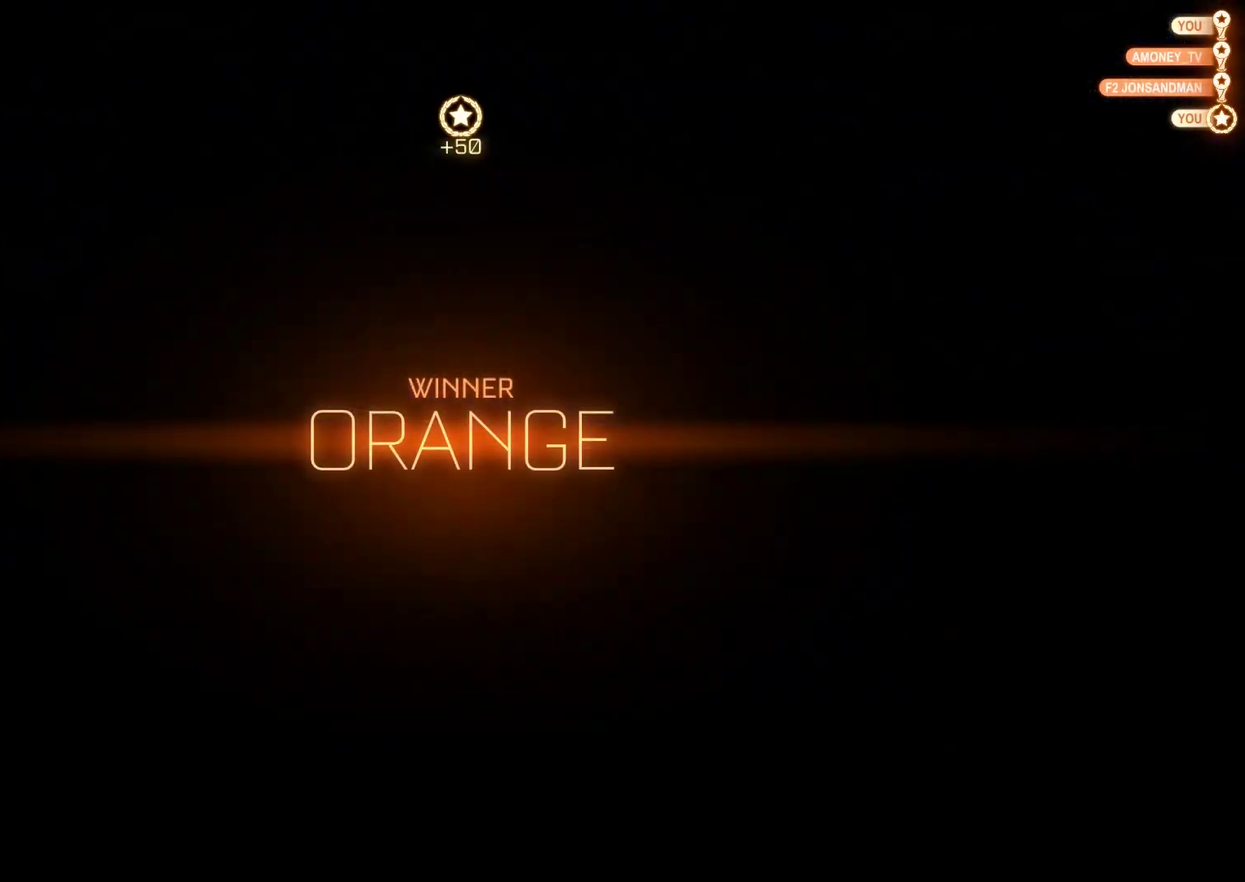
{"buttons": [], "left_stick": "center", "right_stick": "center", "events": []}
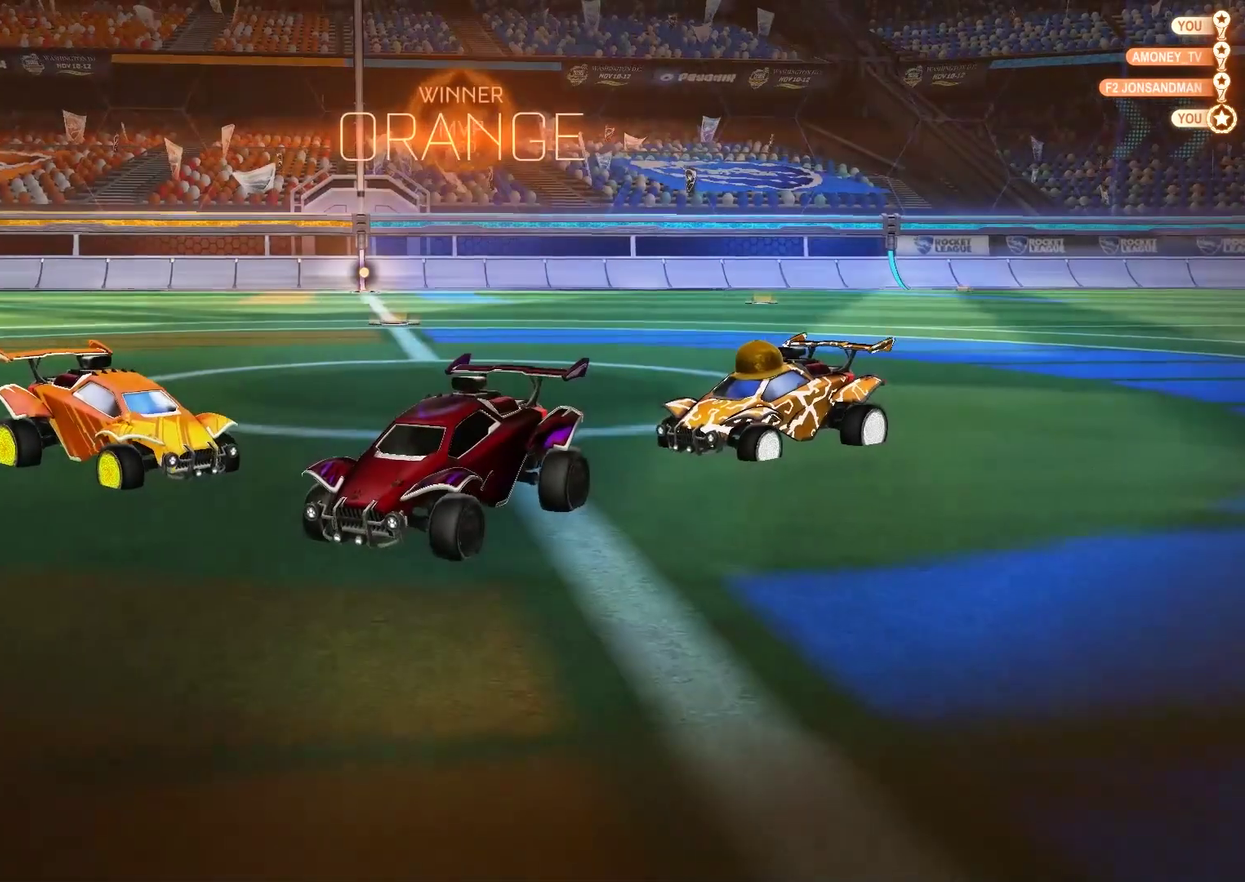
{"buttons": ["CIRCLE"], "left_stick": "down", "right_stick": "center", "events": [[200, "CROSS", "down"], [233, "left_stick", "up"], [267, "CROSS", "up"], [317, "CROSS", "down"], [350, "CIRCLE", "down"], [350, "left_stick", "down"], [450, "CROSS", "up"]]}
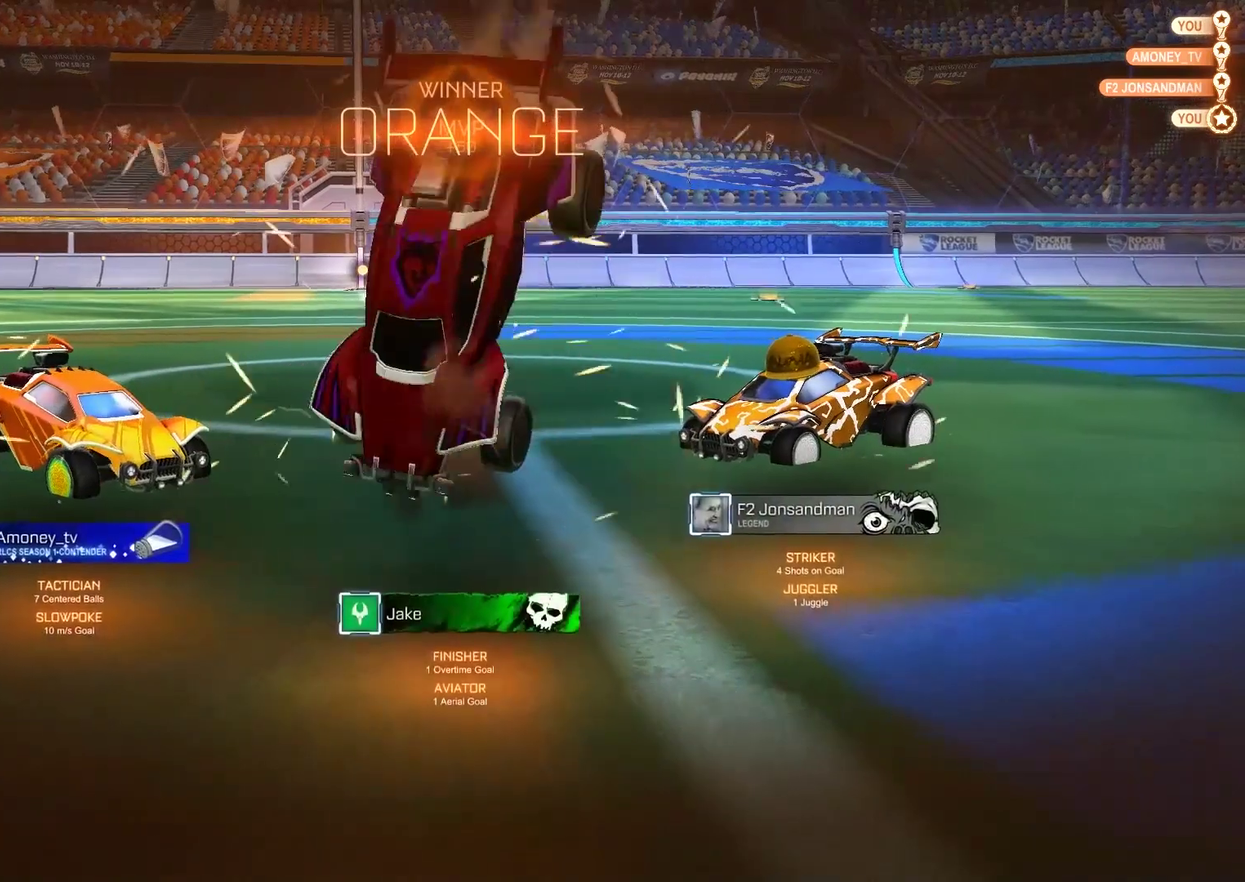
{"buttons": ["CIRCLE"], "left_stick": "center", "right_stick": "center", "events": [[450, "left_stick", "center"]]}
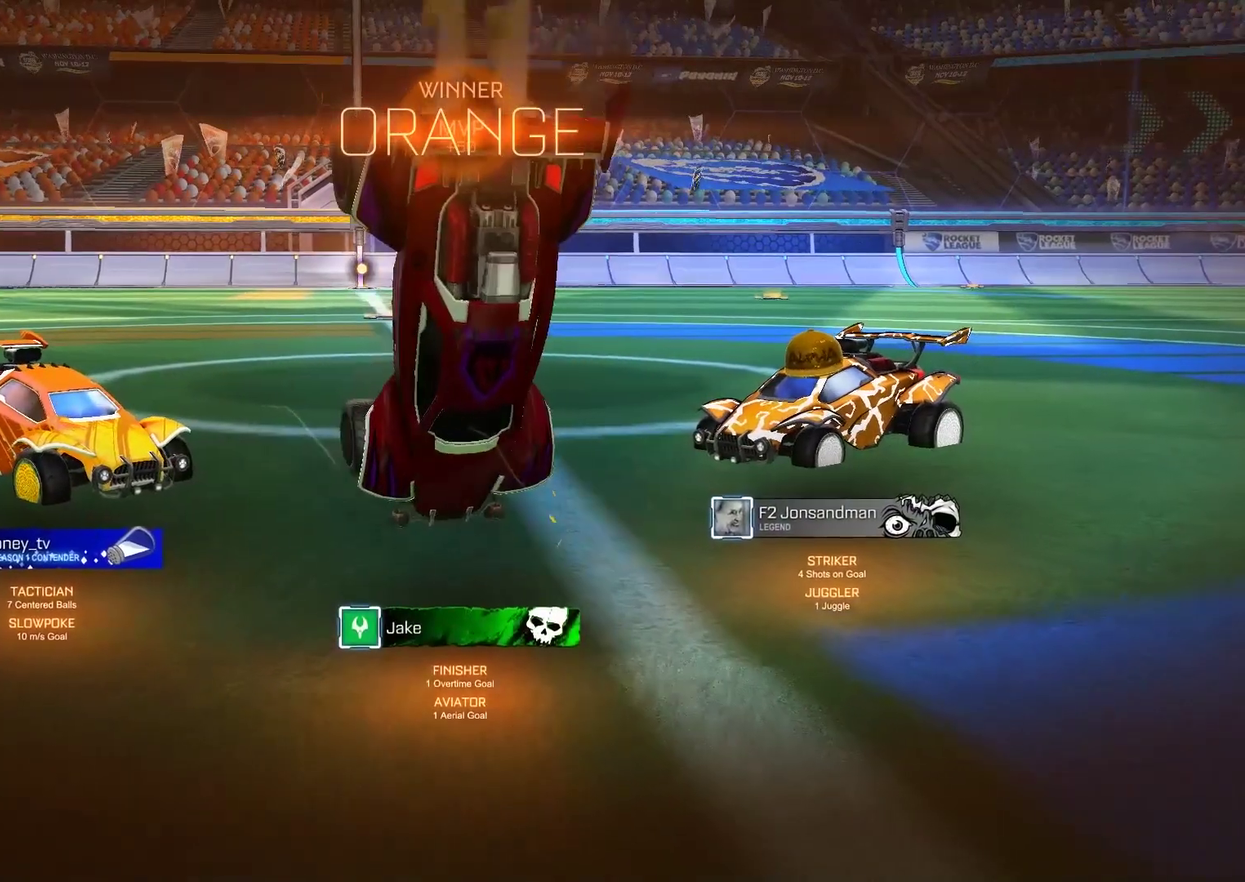
{"buttons": ["CIRCLE"], "left_stick": "center", "right_stick": "center", "events": []}
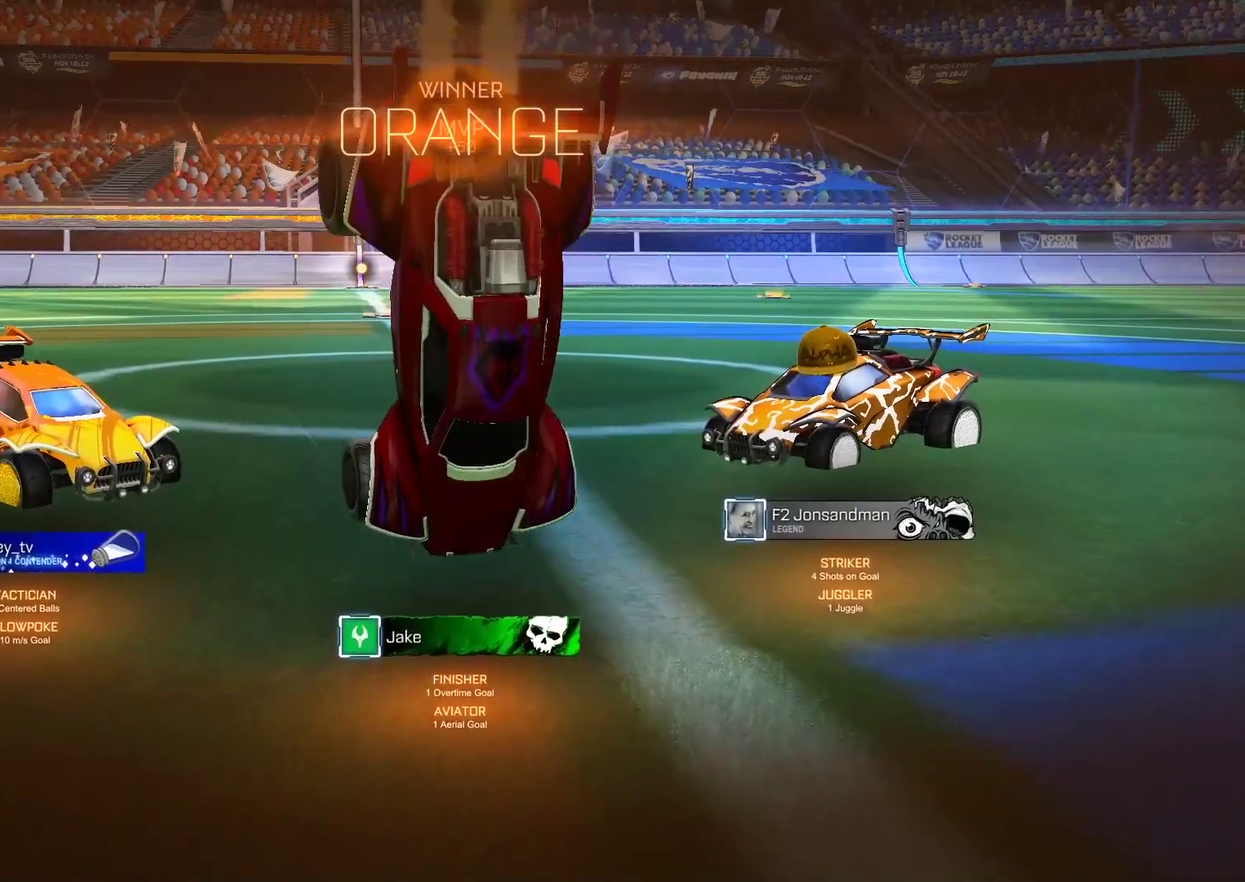
{"buttons": [], "left_stick": "center", "right_stick": "center", "events": [[467, "CIRCLE", "up"]]}
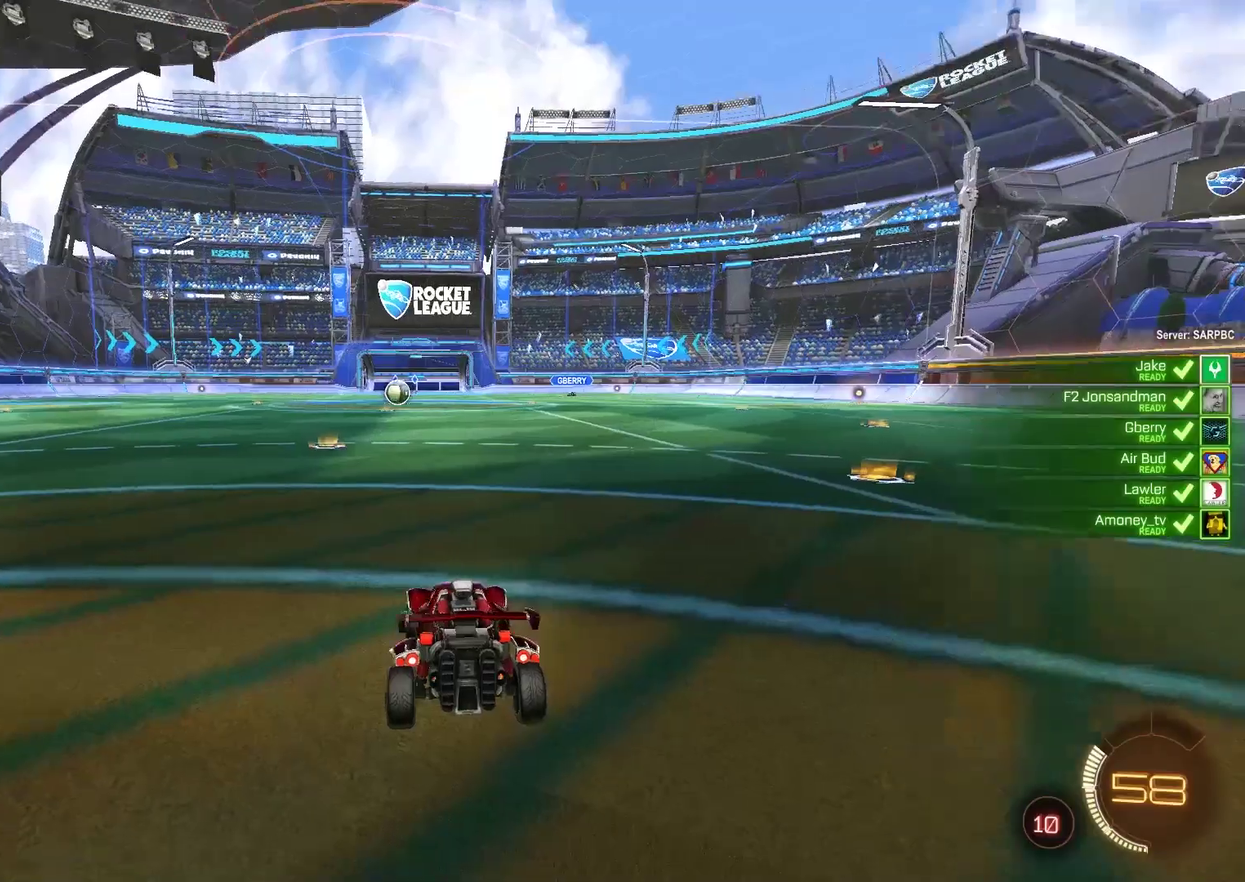
{"buttons": [], "left_stick": "center", "right_stick": "center", "events": []}
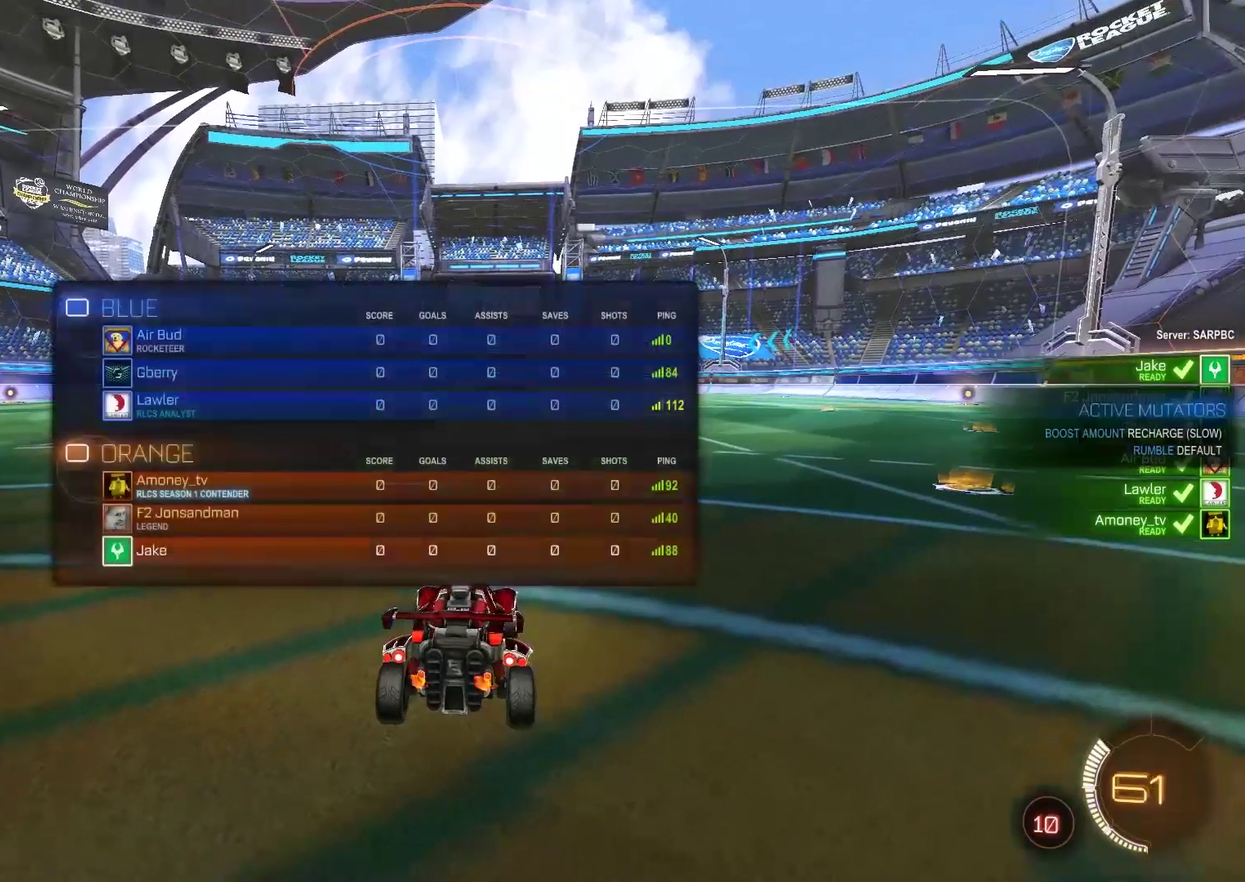
{"buttons": [], "left_stick": "center", "right_stick": "center", "events": []}
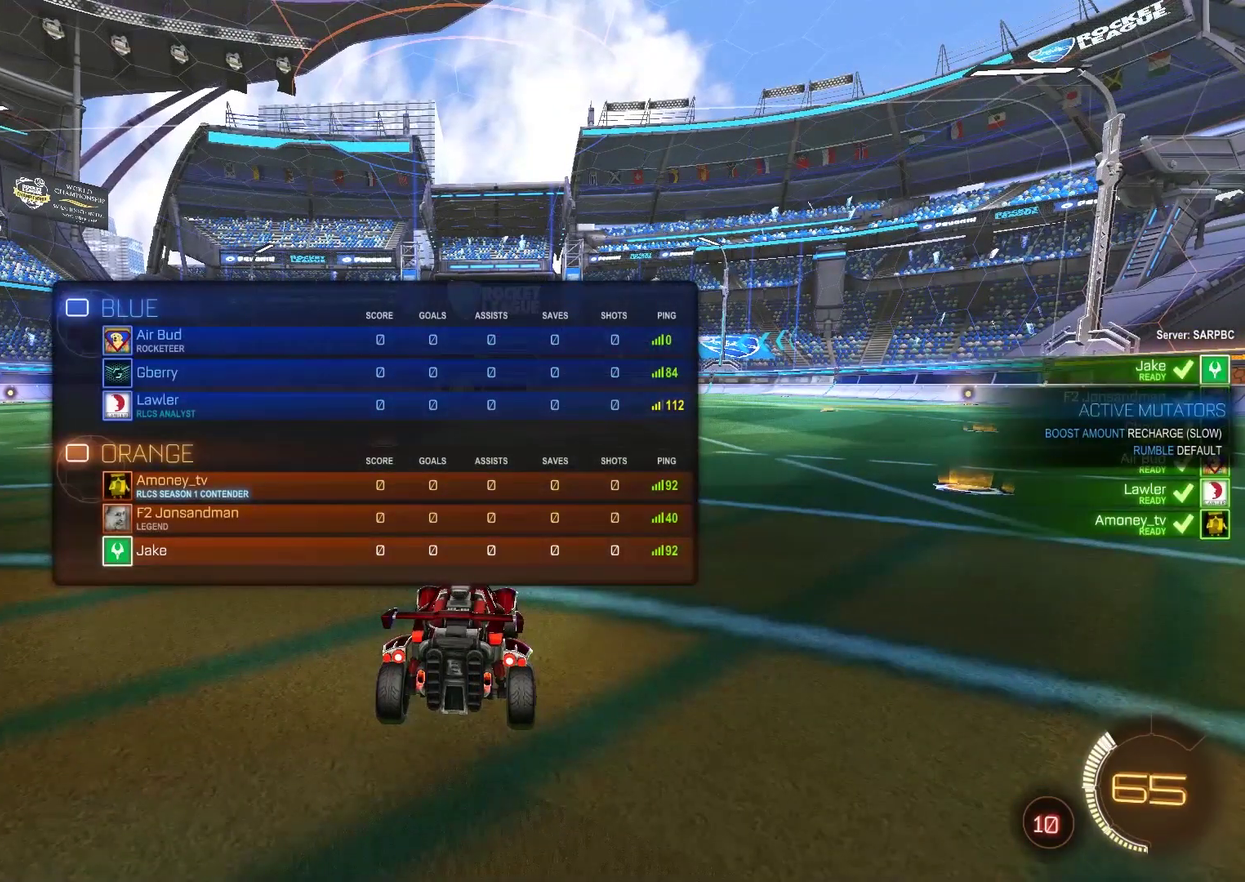
{"buttons": [], "left_stick": "center", "right_stick": "center", "events": []}
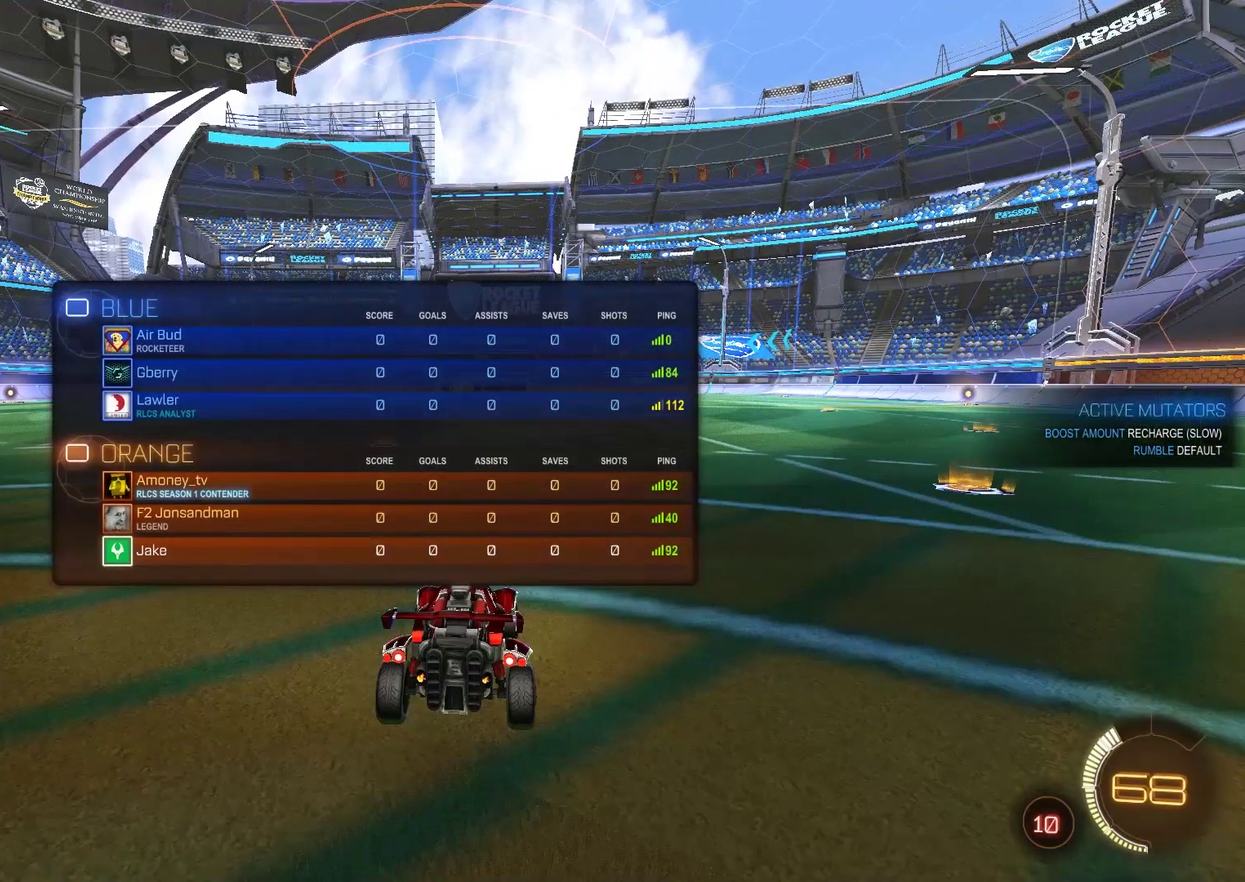
{"buttons": [], "left_stick": "center", "right_stick": "center", "events": []}
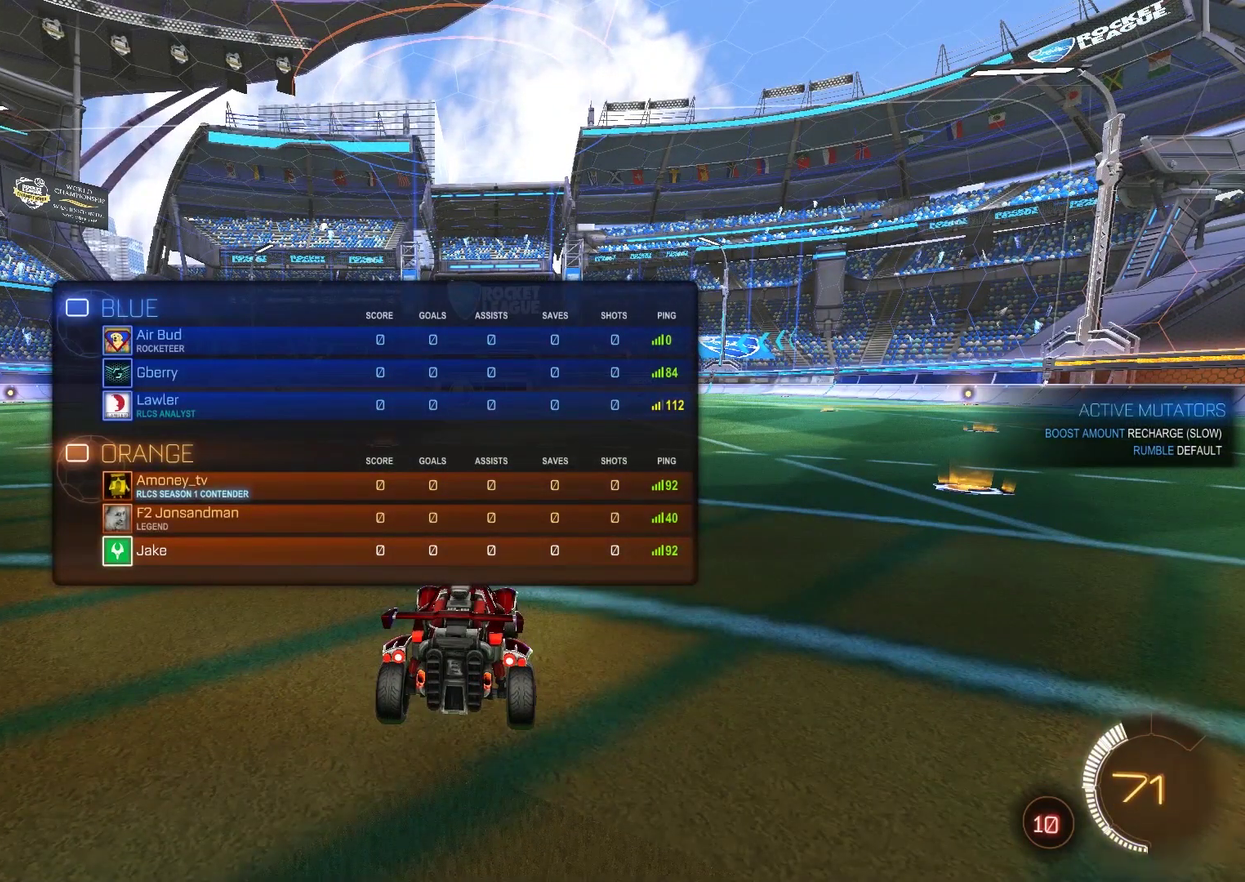
{"buttons": [], "left_stick": "center", "right_stick": "center", "events": []}
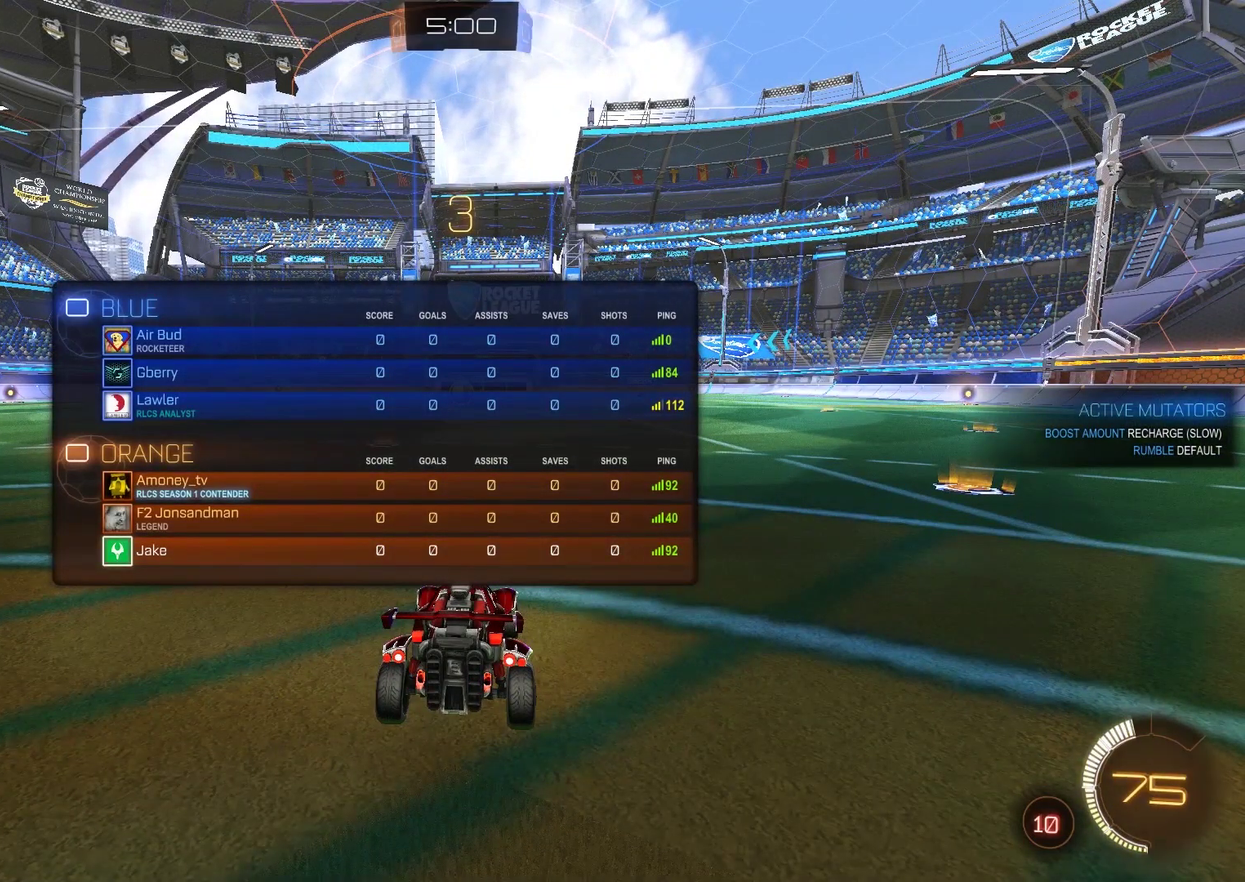
{"buttons": [], "left_stick": "center", "right_stick": "center", "events": []}
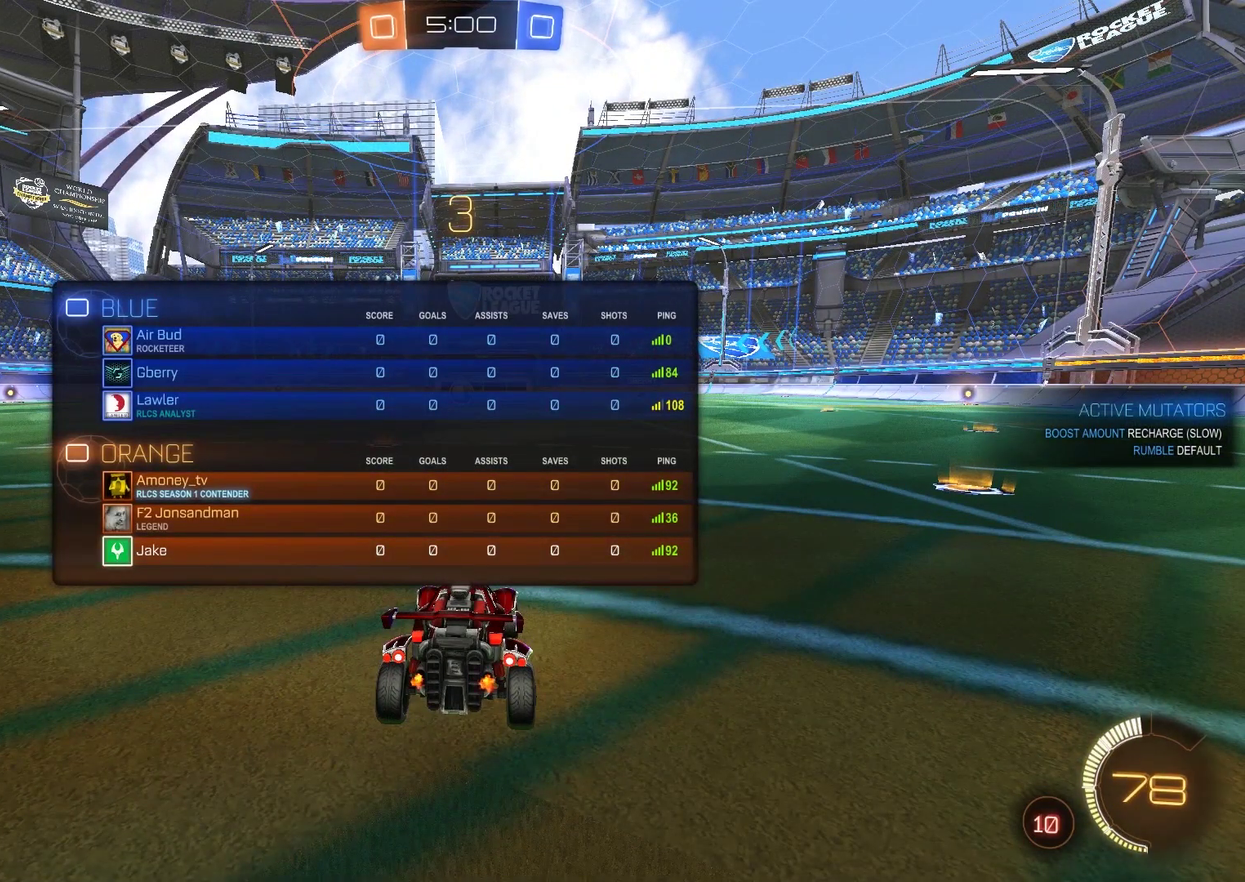
{"buttons": [], "left_stick": "center", "right_stick": "center", "events": []}
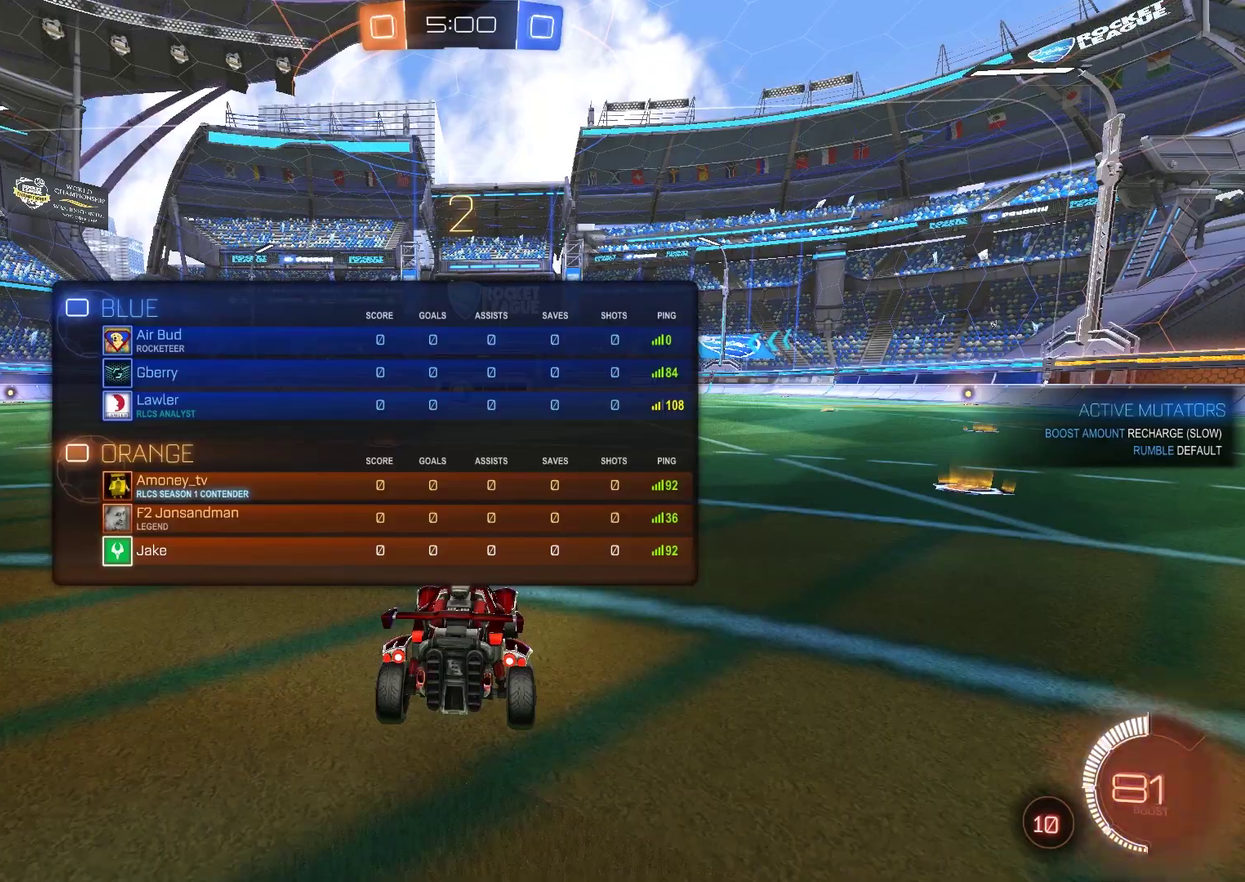
{"buttons": [], "left_stick": "center", "right_stick": "center", "events": []}
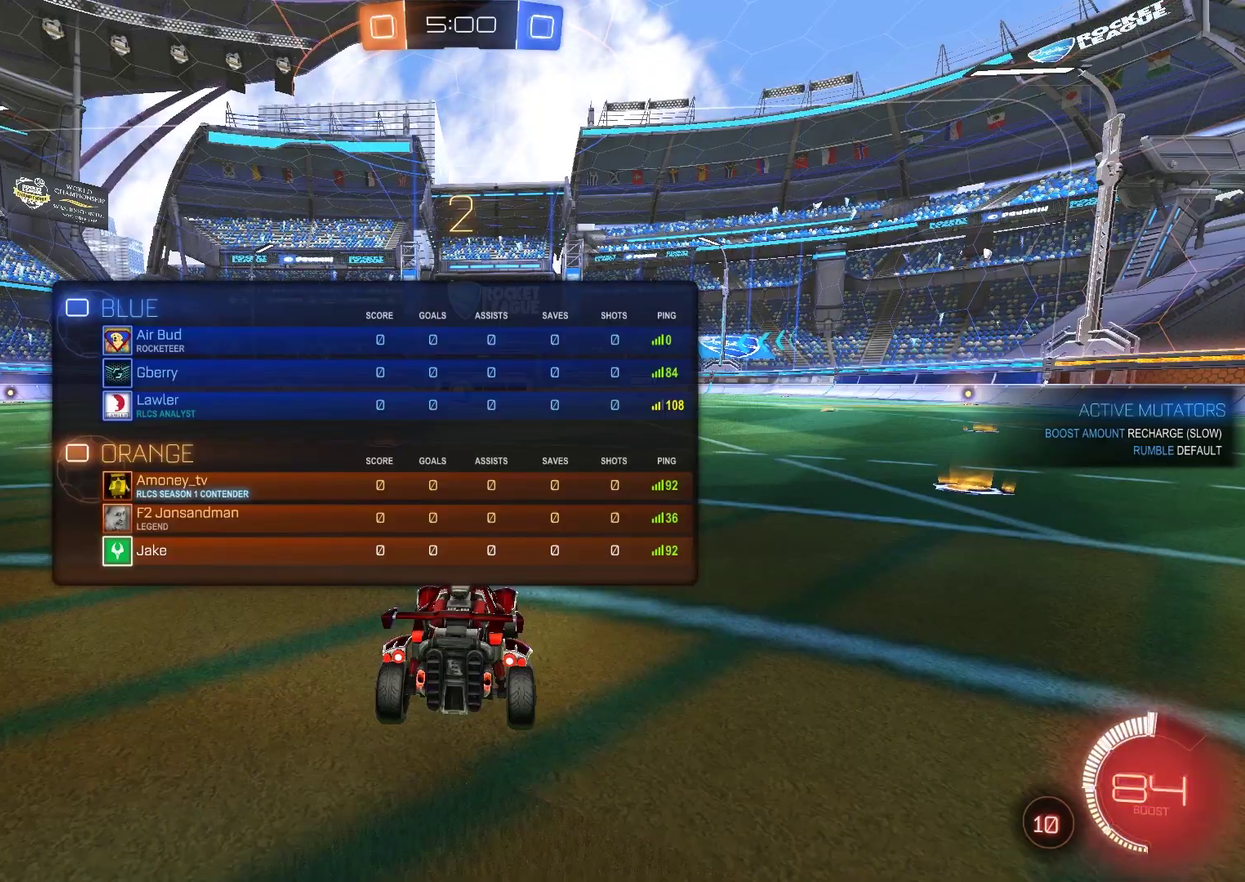
{"buttons": [], "left_stick": "center", "right_stick": "center", "events": []}
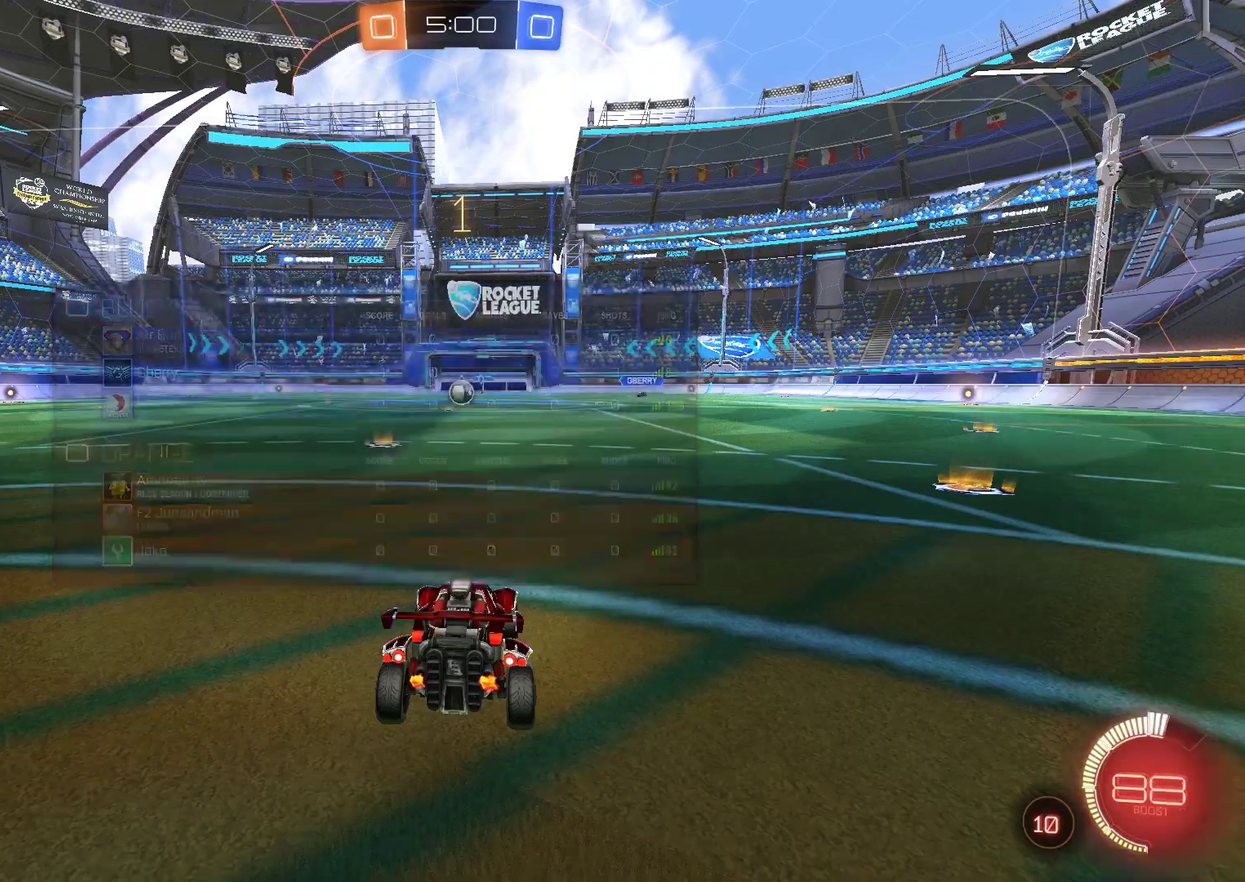
{"buttons": ["R2"], "left_stick": "center", "right_stick": "center", "events": [[233, "R2", "down"]]}
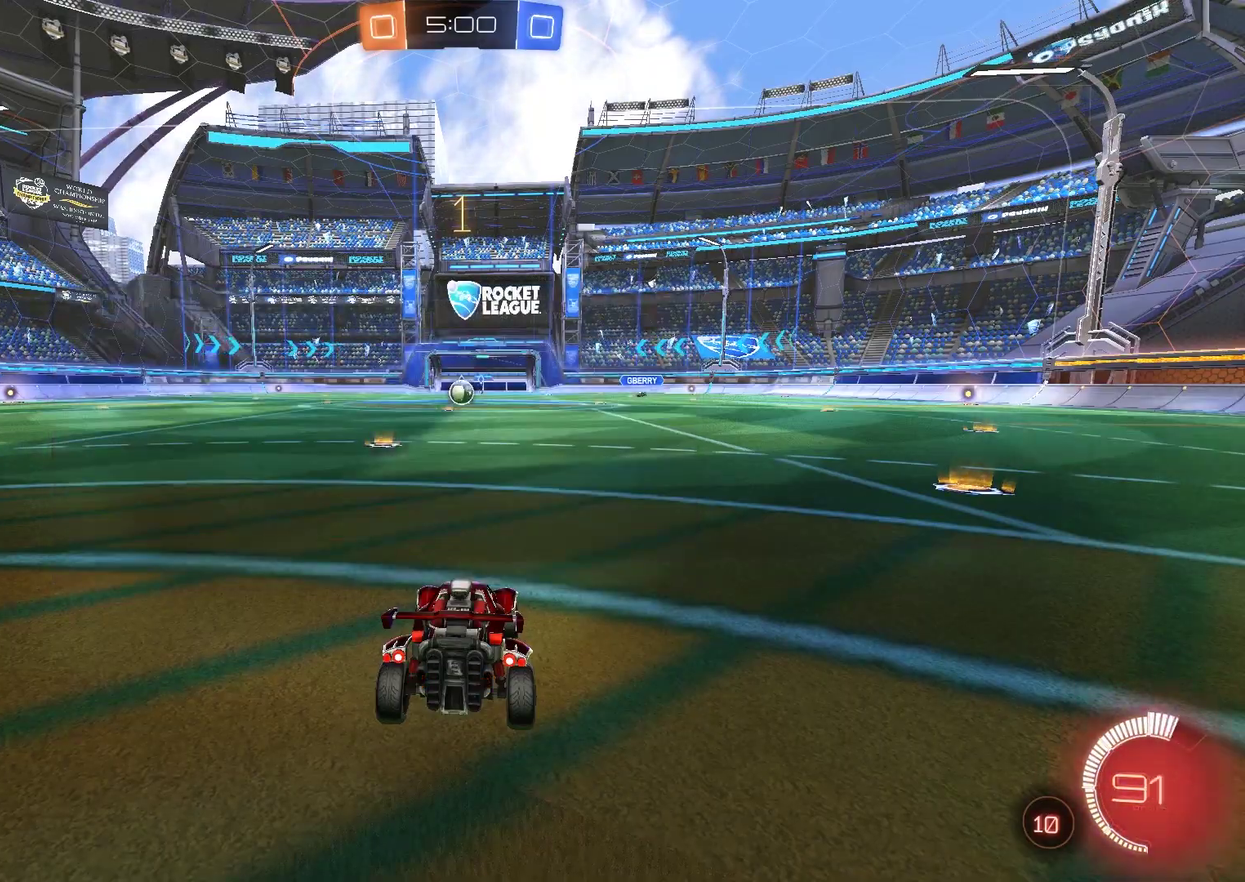
{"buttons": ["R2"], "left_stick": "up", "right_stick": "center", "events": [[333, "left_stick", "left"], [433, "CROSS", "down"], [433, "left_stick", "center"], [500, "CROSS", "up"], [500, "left_stick", "up"]]}
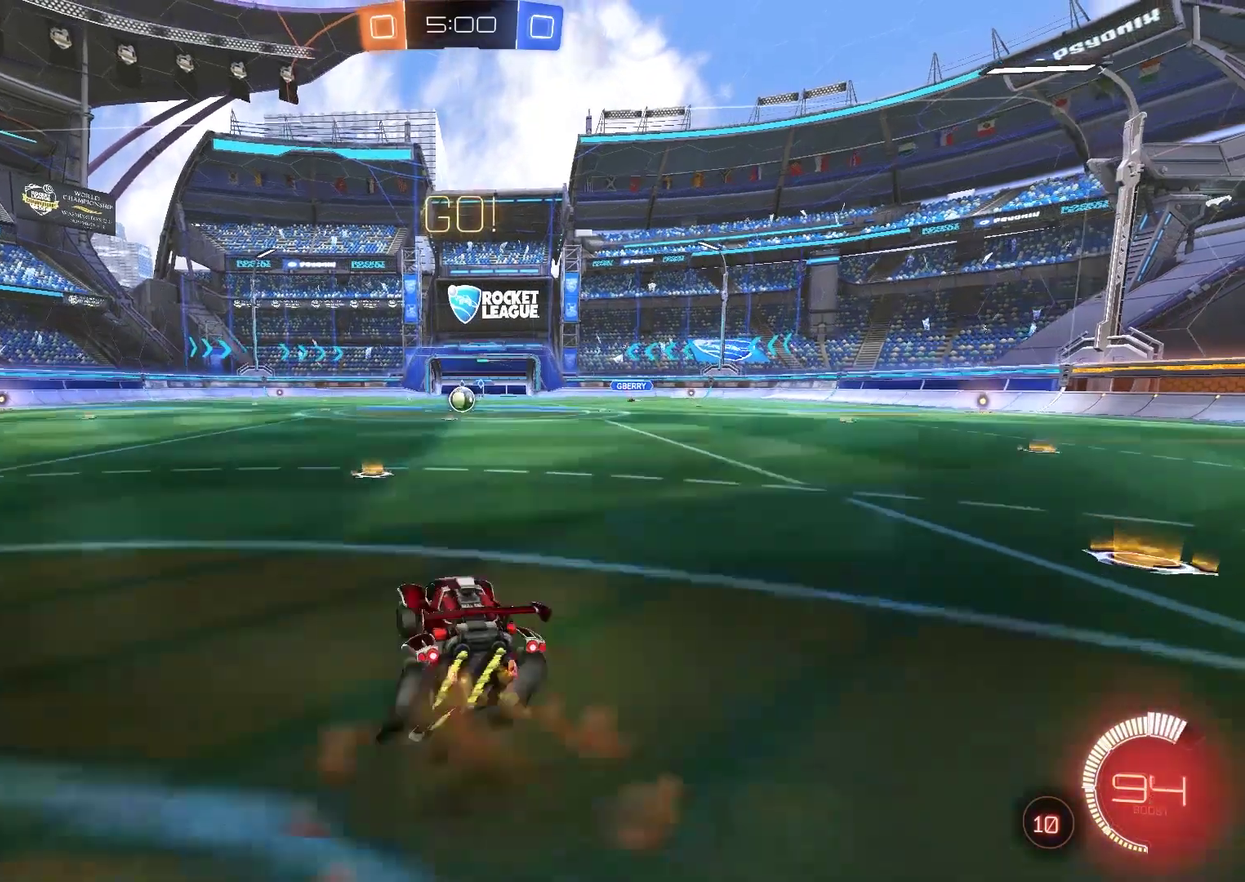
{"buttons": [], "left_stick": "center", "right_stick": "center", "events": [[67, "CROSS", "down"], [167, "CROSS", "up"], [233, "R2", "up"], [233, "left_stick", "center"]]}
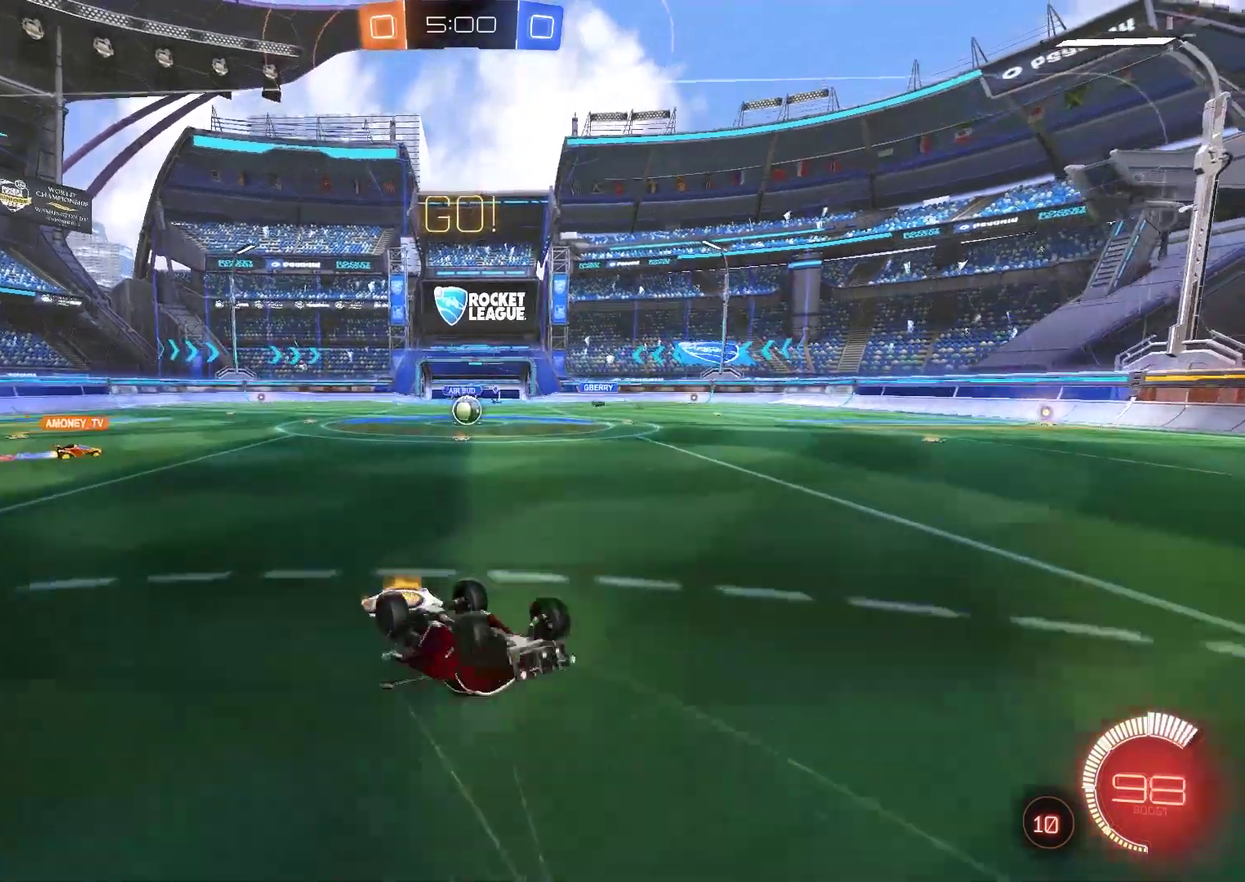
{"buttons": ["R2"], "left_stick": "right", "right_stick": "center", "events": [[383, "R2", "down"], [483, "left_stick", "right"]]}
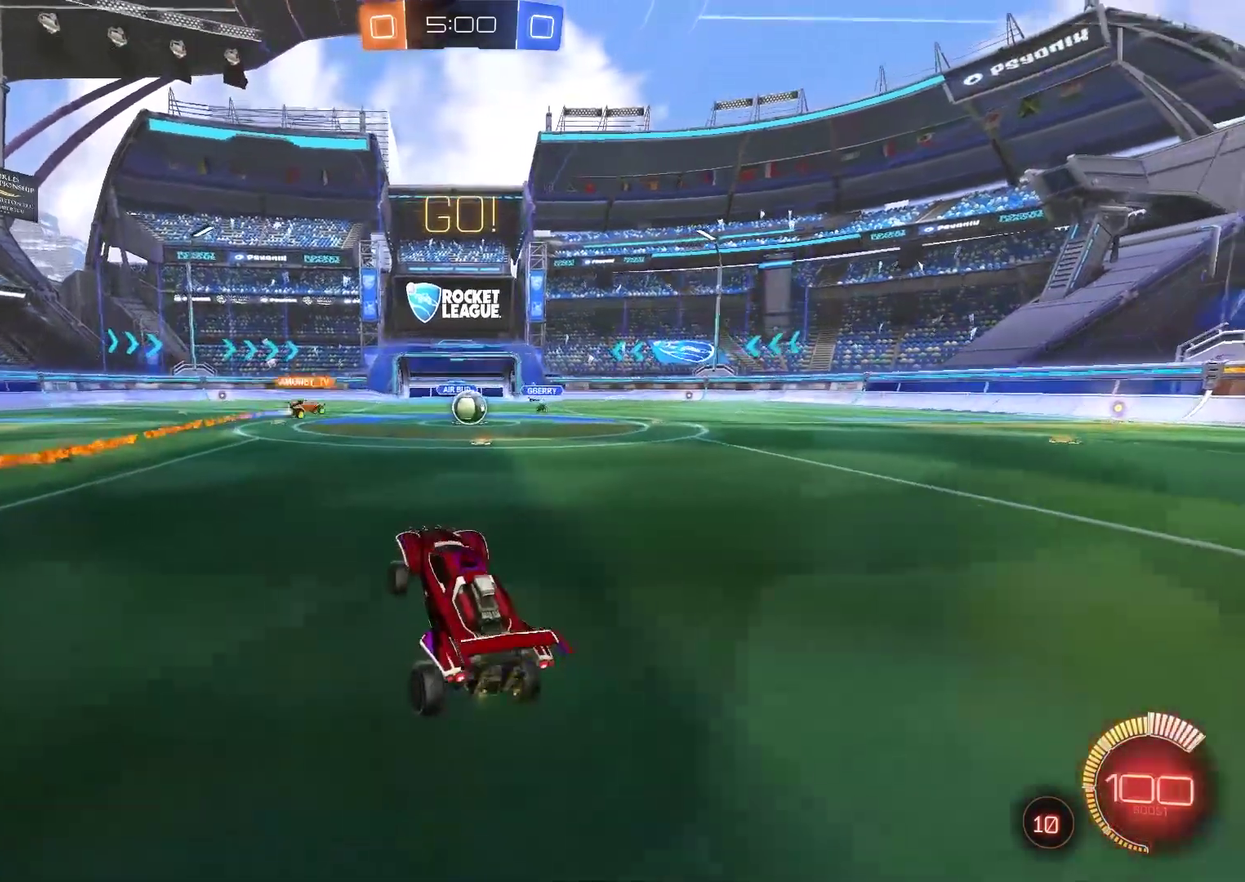
{"buttons": ["R2"], "left_stick": "left", "right_stick": "center", "events": [[383, "left_stick", "center"], [483, "left_stick", "left"]]}
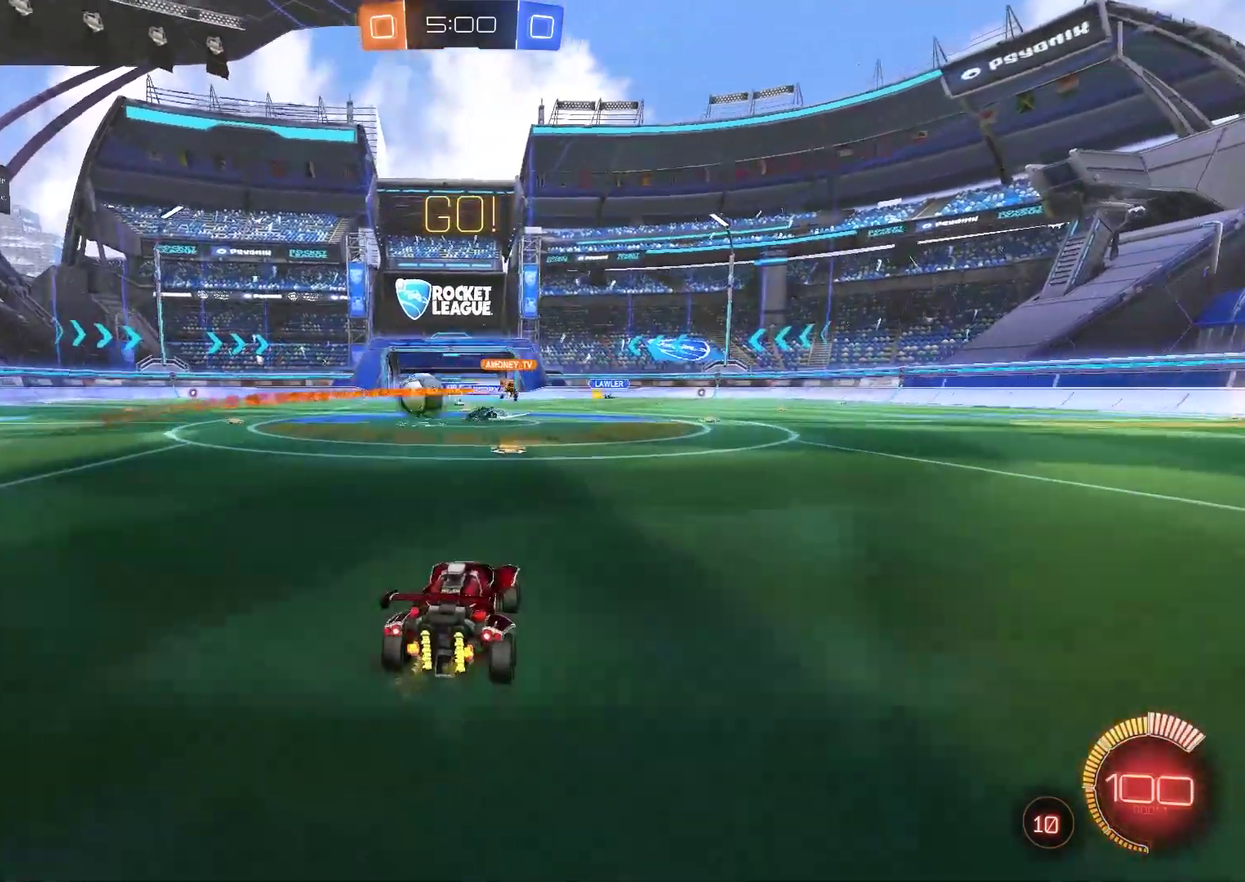
{"buttons": ["CIRCLE", "TRIANGLE", "R2"], "left_stick": "left", "right_stick": "center", "events": [[317, "CIRCLE", "down"], [417, "TRIANGLE", "down"]]}
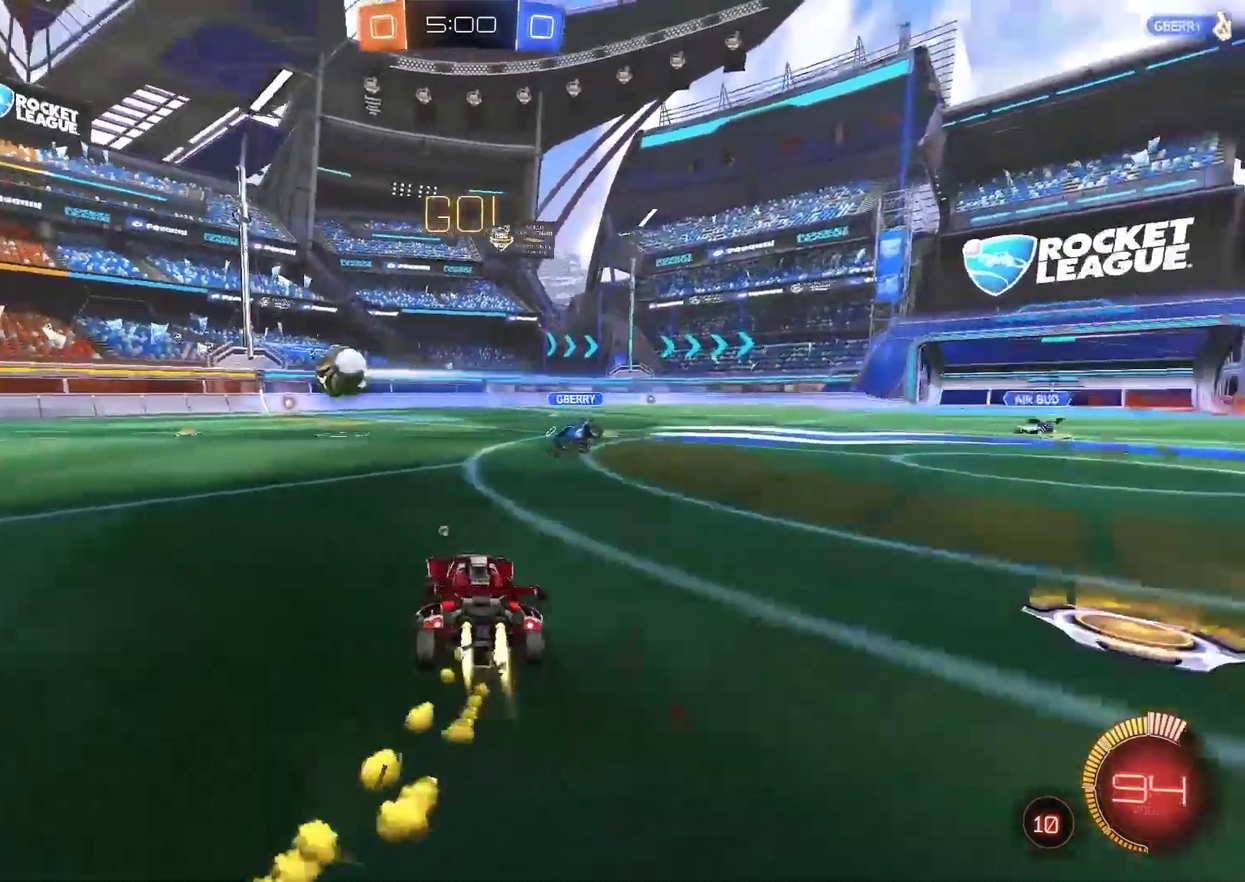
{"buttons": ["CIRCLE", "R2"], "left_stick": "up-right", "right_stick": "center", "events": [[67, "TRIANGLE", "up"], [133, "CROSS", "down"], [133, "left_stick", "up"], [200, "CROSS", "up"], [250, "left_stick", "up-right"], [267, "CROSS", "down"], [367, "left_stick", "down-left"], [400, "CROSS", "up"], [500, "left_stick", "up-right"]]}